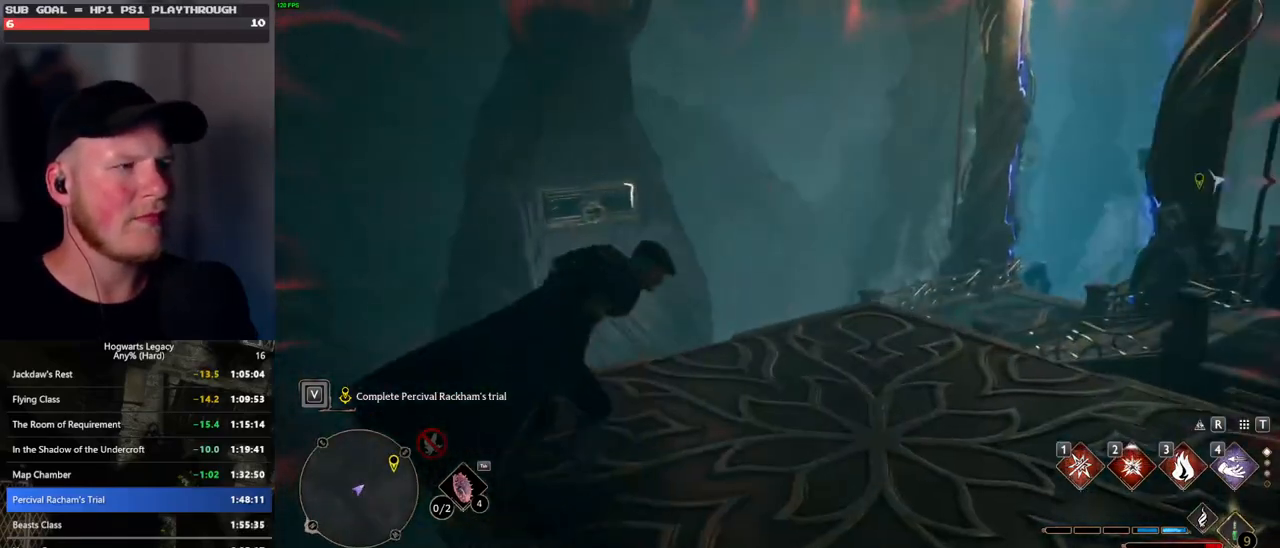
Gameplay with keyboard and mouse; each line is a JSON object with the keys and mouse buttons held at the frame after it. "events" lists presses ("down") and releases ("up") of ".", "/", "0", "1", "2", "3", "4", "5", "6", "7", "8", "9", "a", "alt_l", "alt_r", "b", "backslash", "backspace", "c", "caps_lock", "comma", "ctrl_l", "ctrl_r", "d", "e", "equals", "escape", "f", "f1", "f10", "f11", "f12", "f2", "f3", "f4", "f5", "f6", "f7", "f8", "f9", "g", "h", "i", "j", "k", "l", "lbracket", "m", "minus", "n", "o", "p", "q", "quote", "r", "rbracket", "return", "s", "semicolon", "shift_l", "shift_r", "space", "super", "t", "tab", "tilde", "u", "v", "w", "x", "y", "z", "mouse_left", "mouse_wheel", "mouse_right", "mouse_mb4" and "mouse_mb5" between this image and that frame as [ms after this image, input, new state], when the widget could be followed in between. "mouse_left", "mouse_wheel", "mouse_right", "mouse_mb4", "mouse_mb5" = the "left", "wheel", "right", "mb4", "mb5" buttons of the "mouse" list. No other keys are recorded. "wheel" means that the mouse wheel is clicked or scrolled. Mouse movement is not recorded.
{"keys": [], "mouse": [], "events": [[100, "4", "down"], [133, "w", "up"], [183, "4", "up"]]}
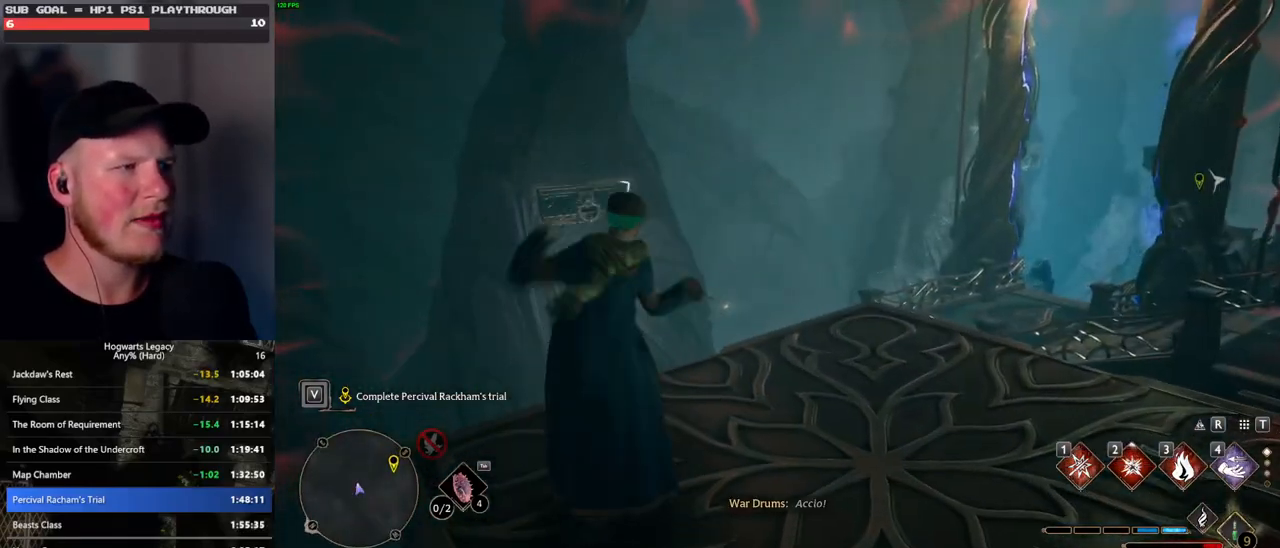
{"keys": [], "mouse": [], "events": []}
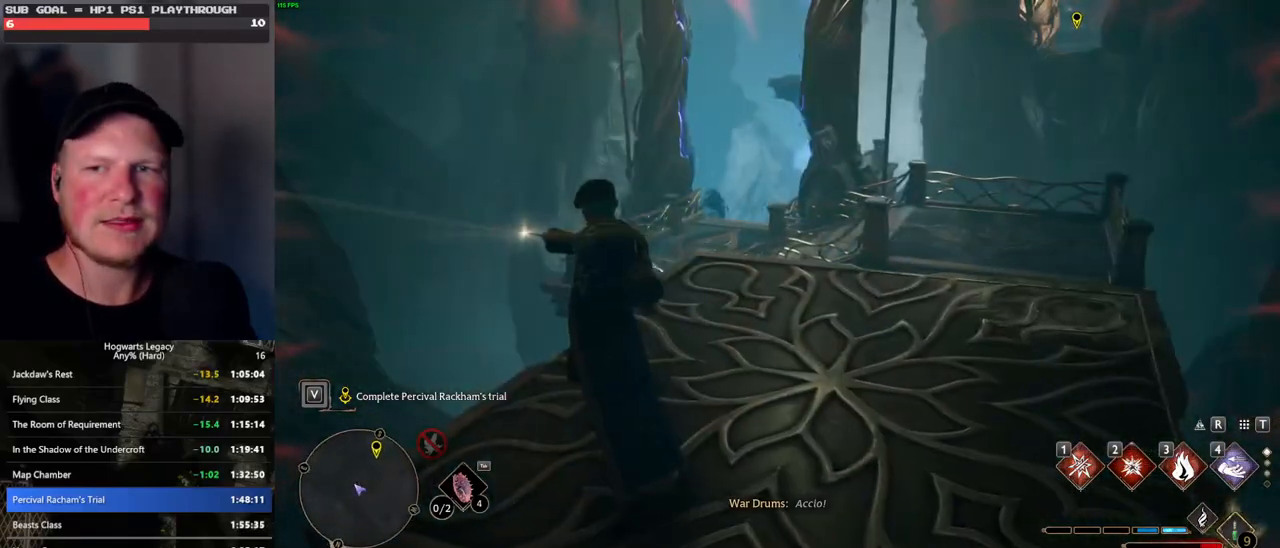
{"keys": [], "mouse": [], "events": []}
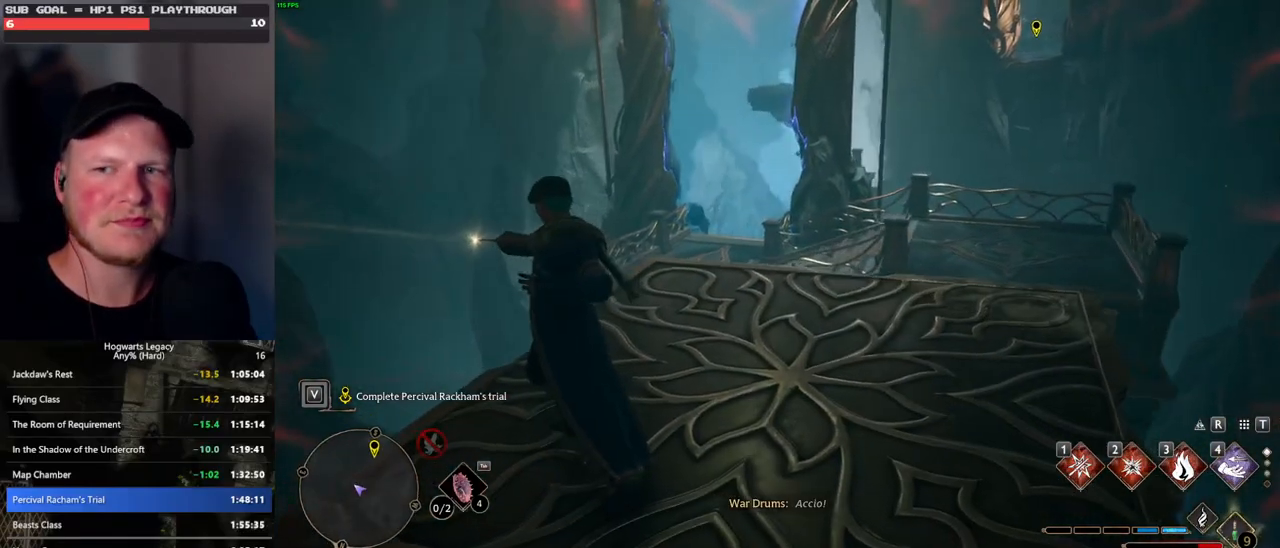
{"keys": ["d", "w"], "mouse": [], "events": [[67, "d", "down"], [67, "w", "down"]]}
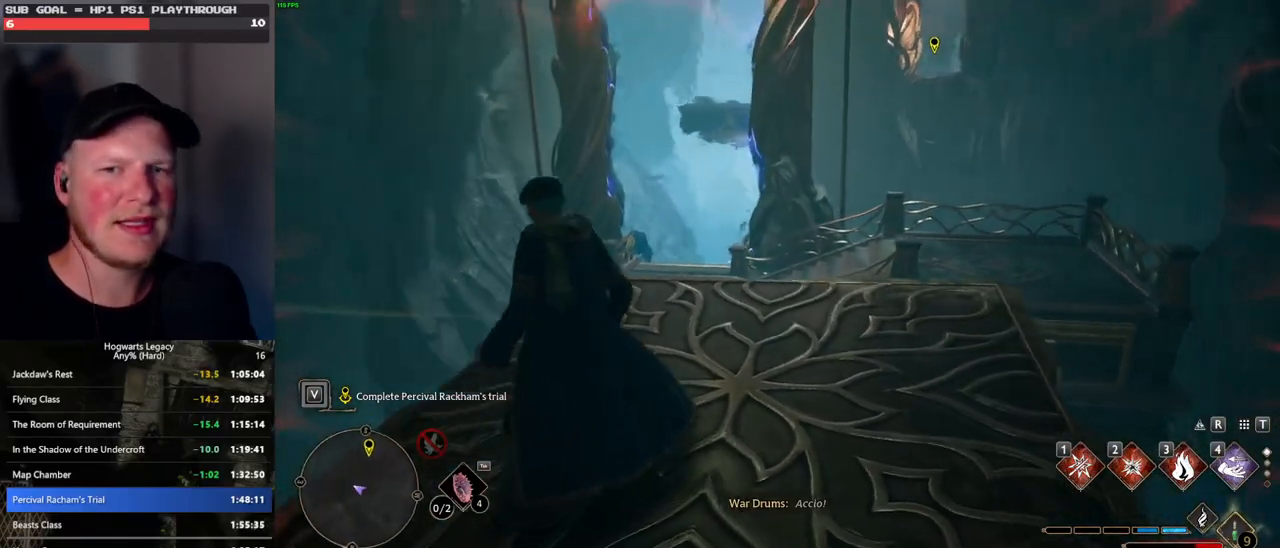
{"keys": ["w"], "mouse": [], "events": [[233, "d", "up"]]}
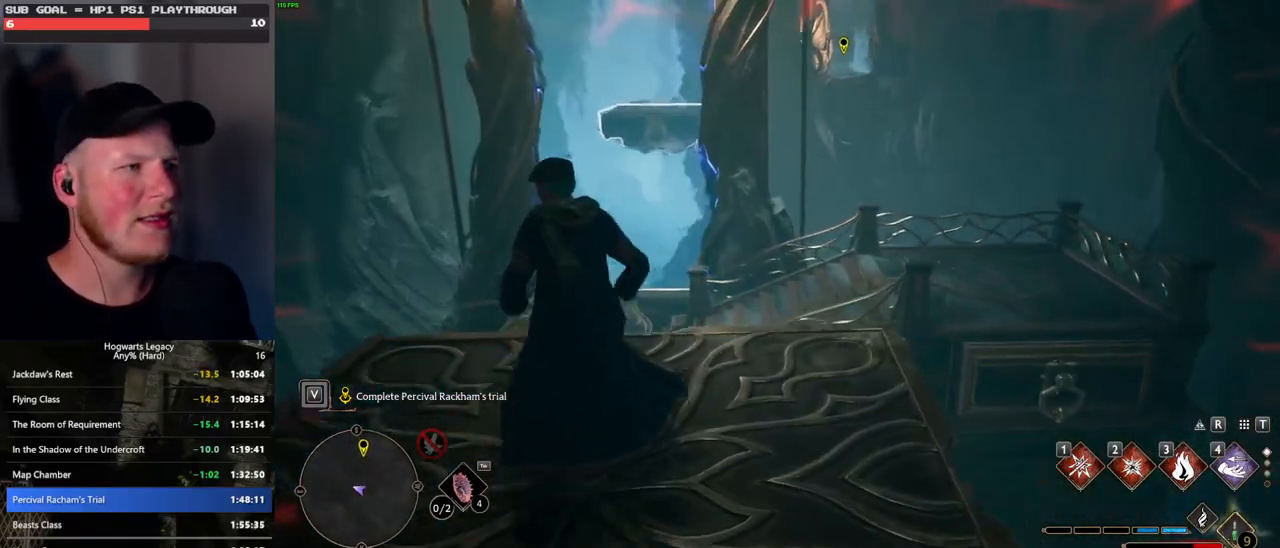
{"keys": [], "mouse": [], "events": [[100, "w", "up"], [217, "4", "down"], [317, "4", "up"], [383, "4", "down"], [467, "4", "up"]]}
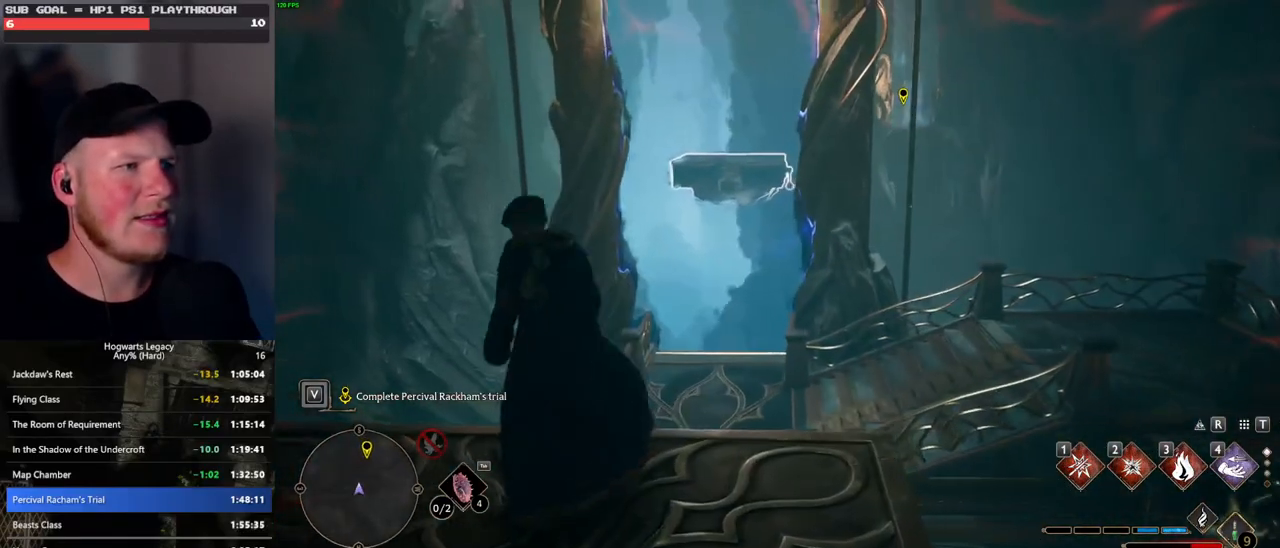
{"keys": ["s"], "mouse": [], "events": [[467, "s", "down"]]}
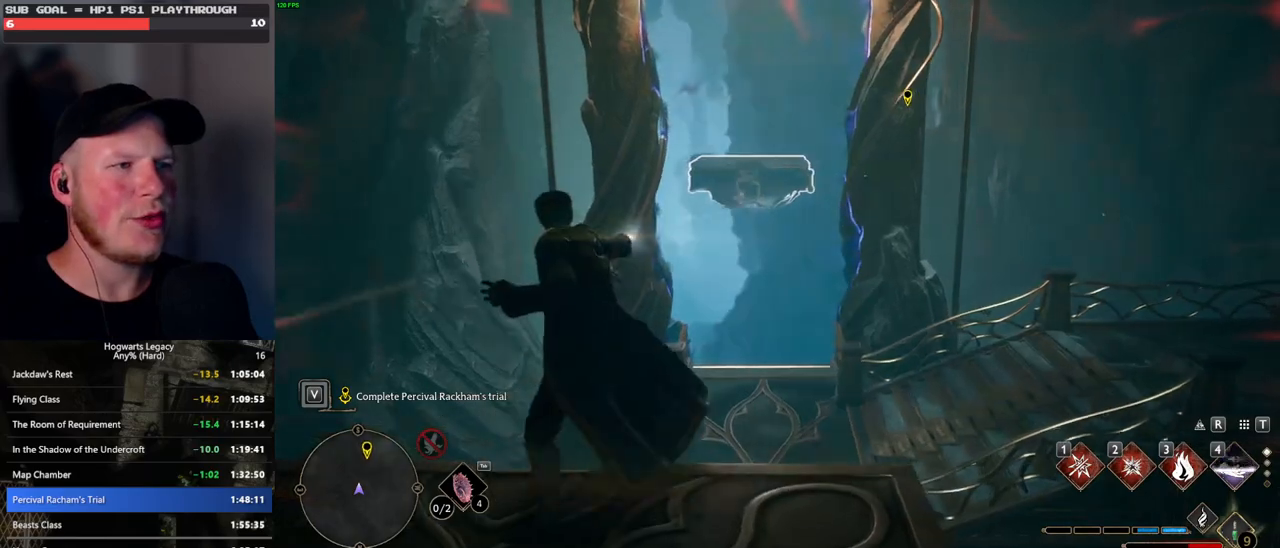
{"keys": ["s"], "mouse": [], "events": []}
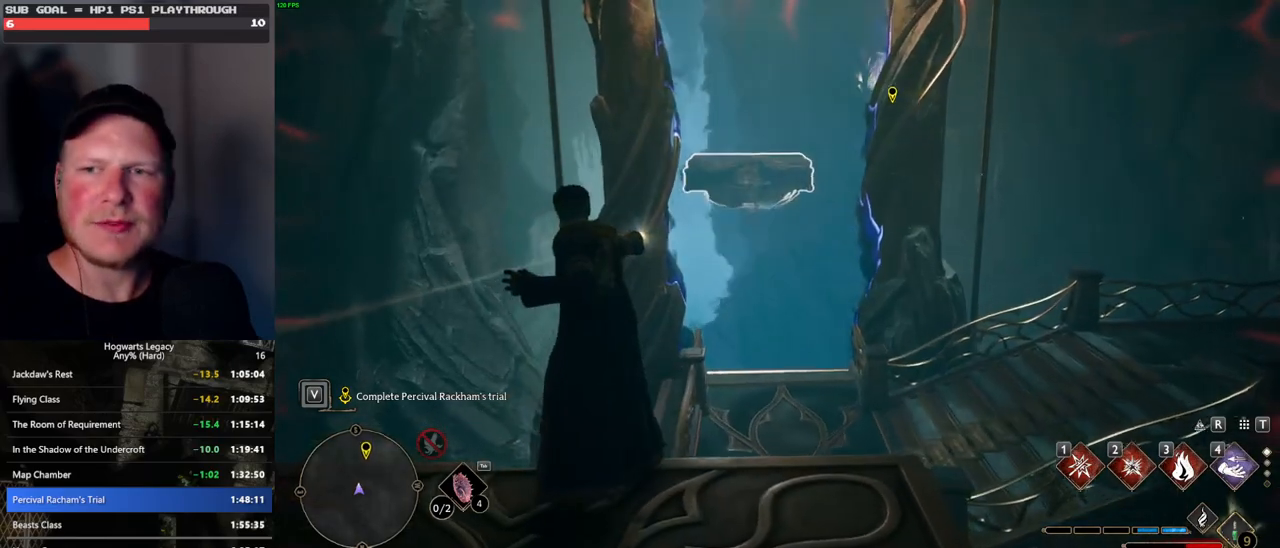
{"keys": [], "mouse": [], "events": [[100, "d", "down"], [300, "d", "up"], [350, "s", "up"]]}
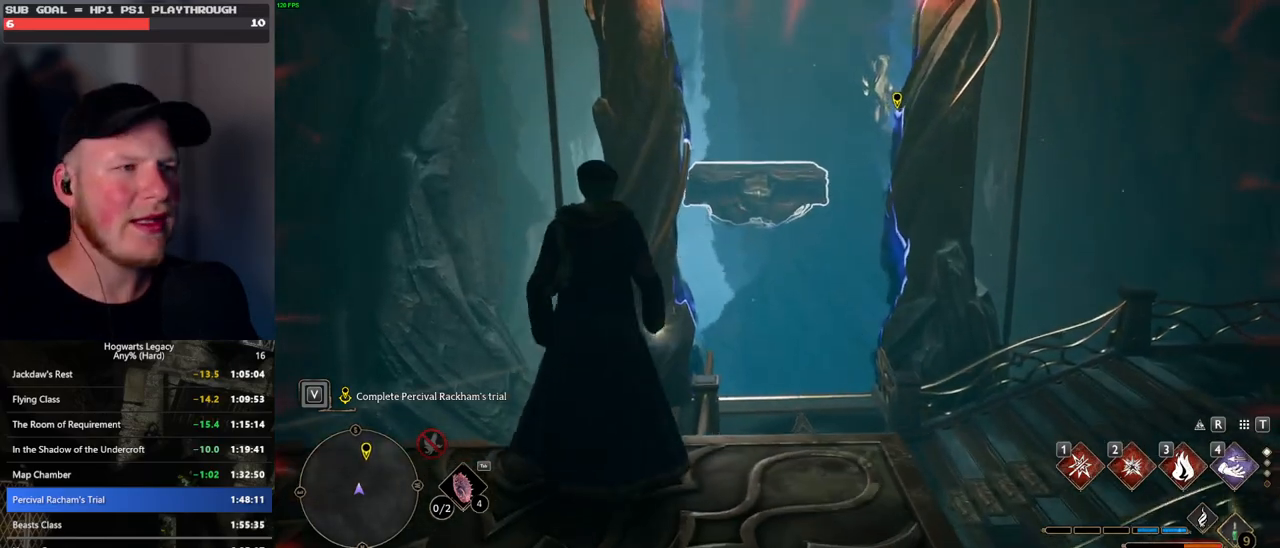
{"keys": ["d"], "mouse": [], "events": [[233, "d", "down"], [233, "s", "down"], [450, "s", "up"]]}
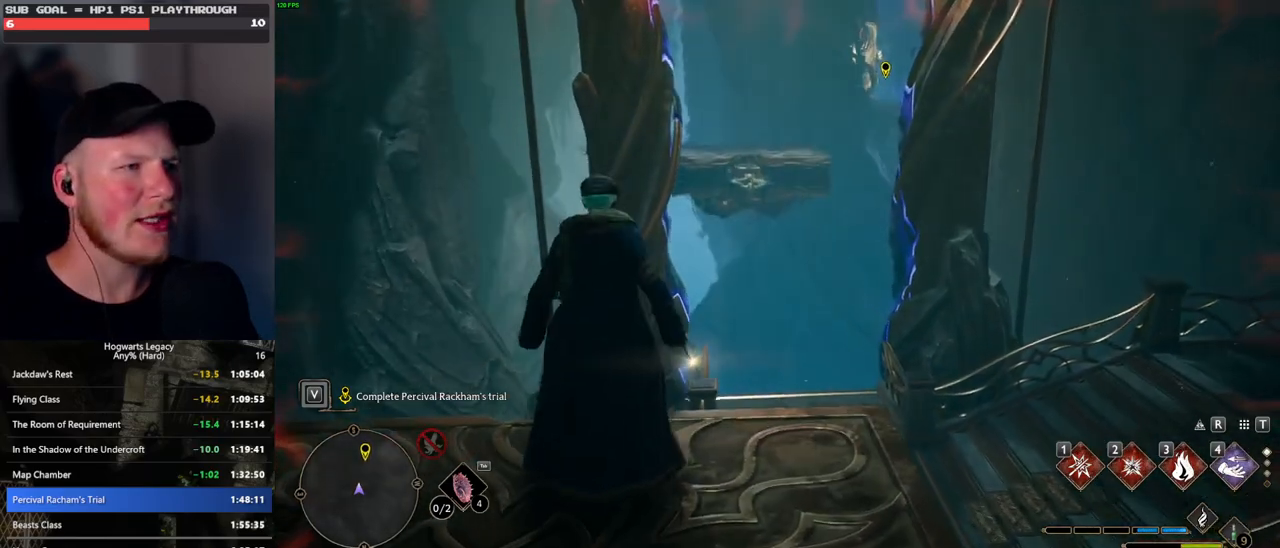
{"keys": [], "mouse": [], "events": [[133, "d", "up"]]}
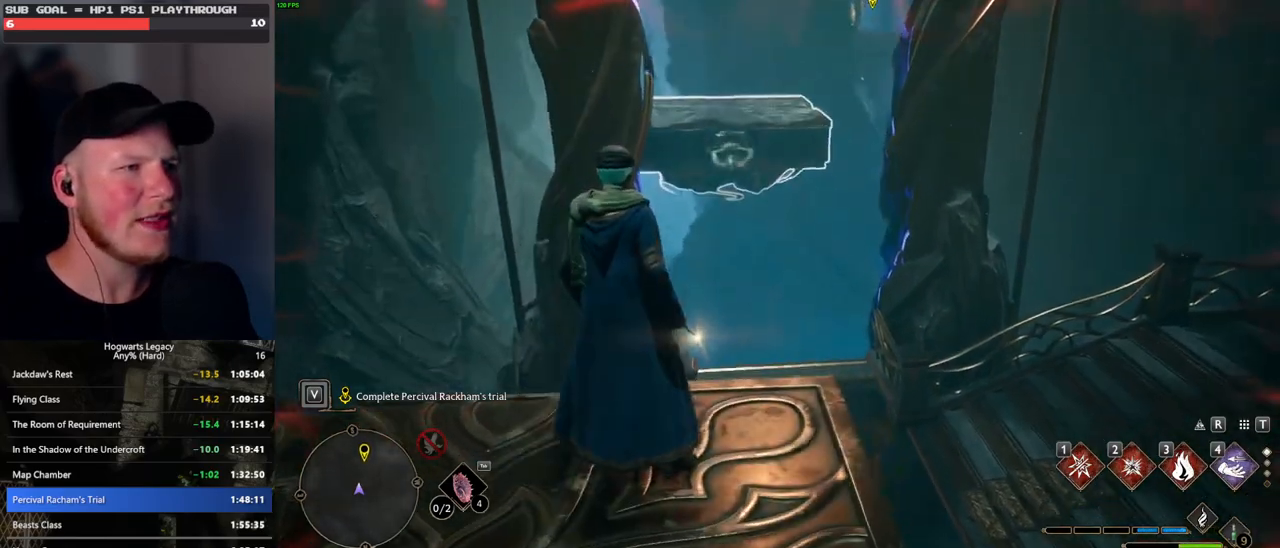
{"keys": [], "mouse": [], "events": []}
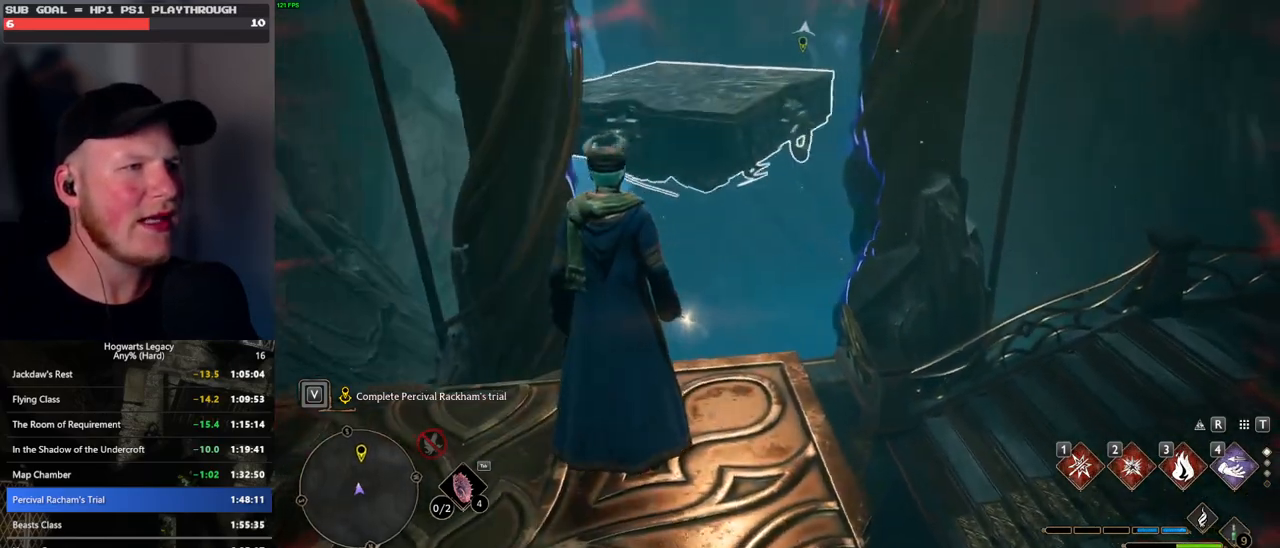
{"keys": [], "mouse": [], "events": []}
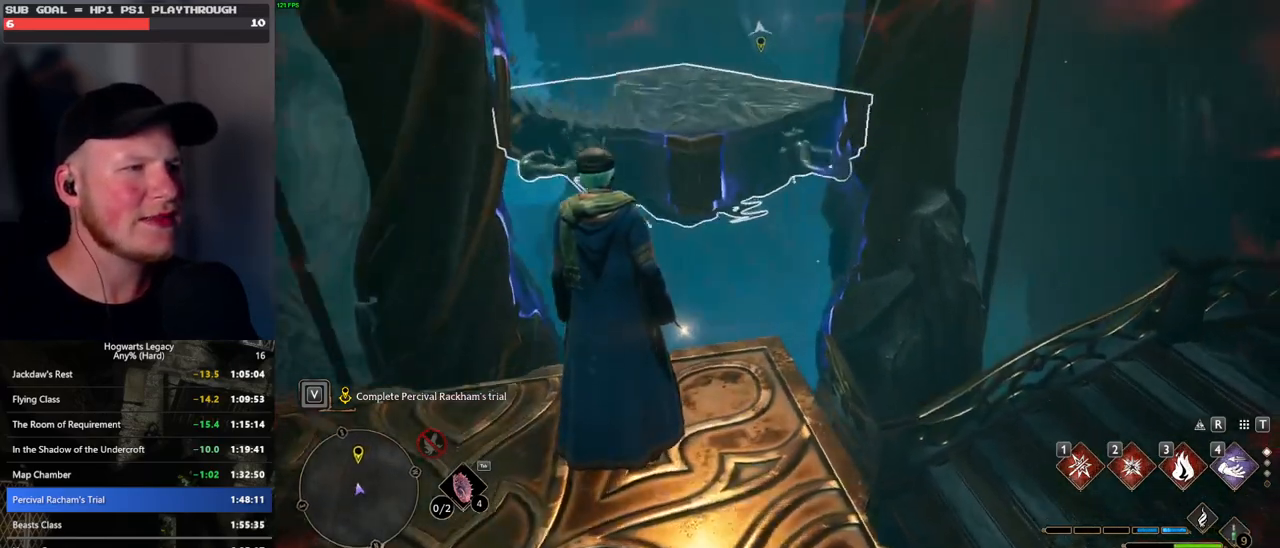
{"keys": ["shift_l", "w"], "mouse": [], "events": [[350, "4", "down"], [350, "w", "down"], [417, "shift_l", "down"], [500, "4", "up"]]}
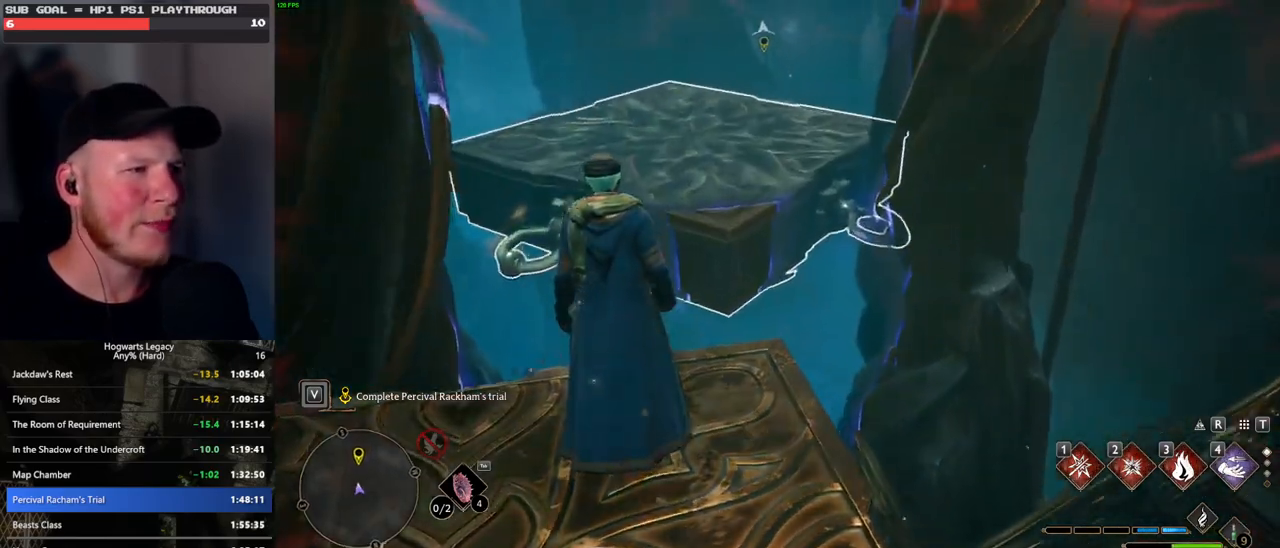
{"keys": ["a", "w"], "mouse": [], "events": [[67, "shift_l", "up"], [133, "mouse_mb5", "down"], [317, "mouse_mb5", "up"], [500, "a", "down"]]}
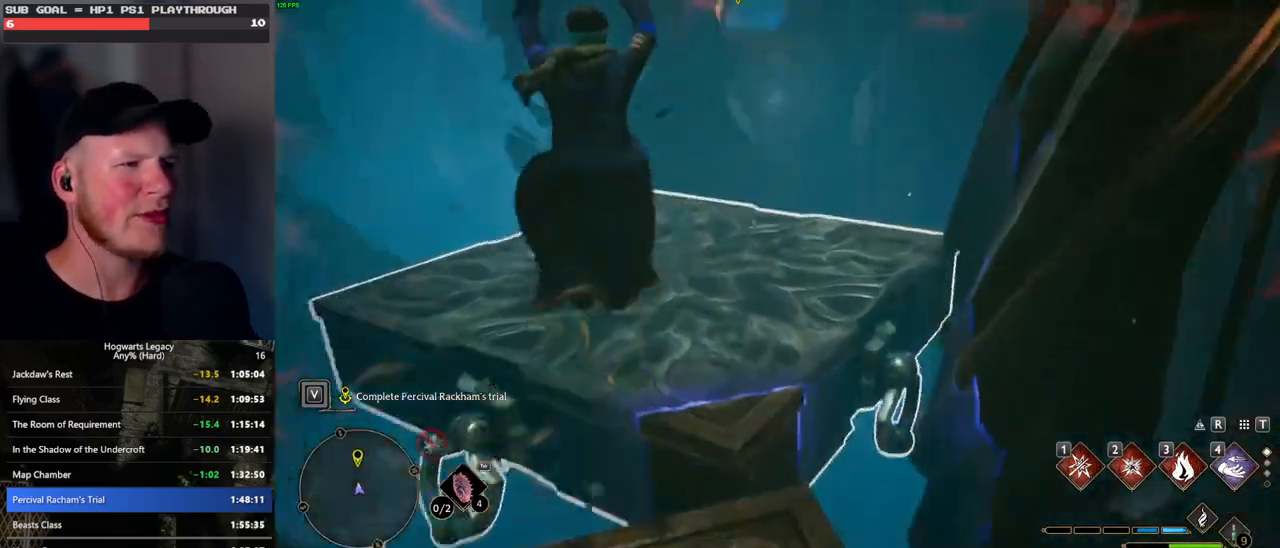
{"keys": ["w"], "mouse": [], "events": [[133, "a", "up"]]}
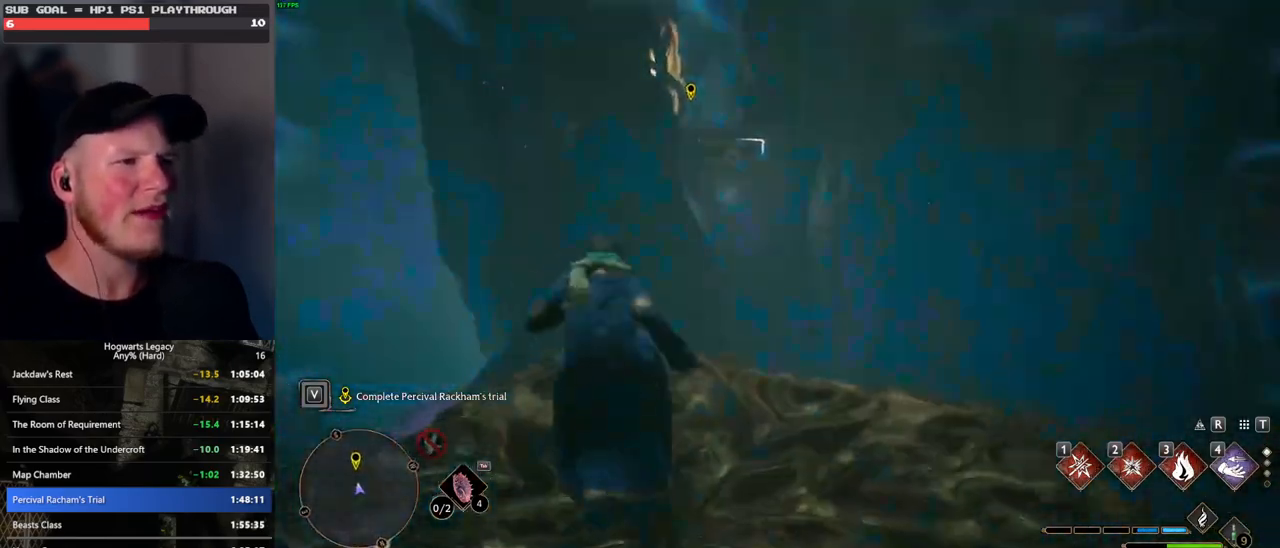
{"keys": [], "mouse": [], "events": [[50, "4", "down"], [83, "w", "up"], [133, "4", "up"]]}
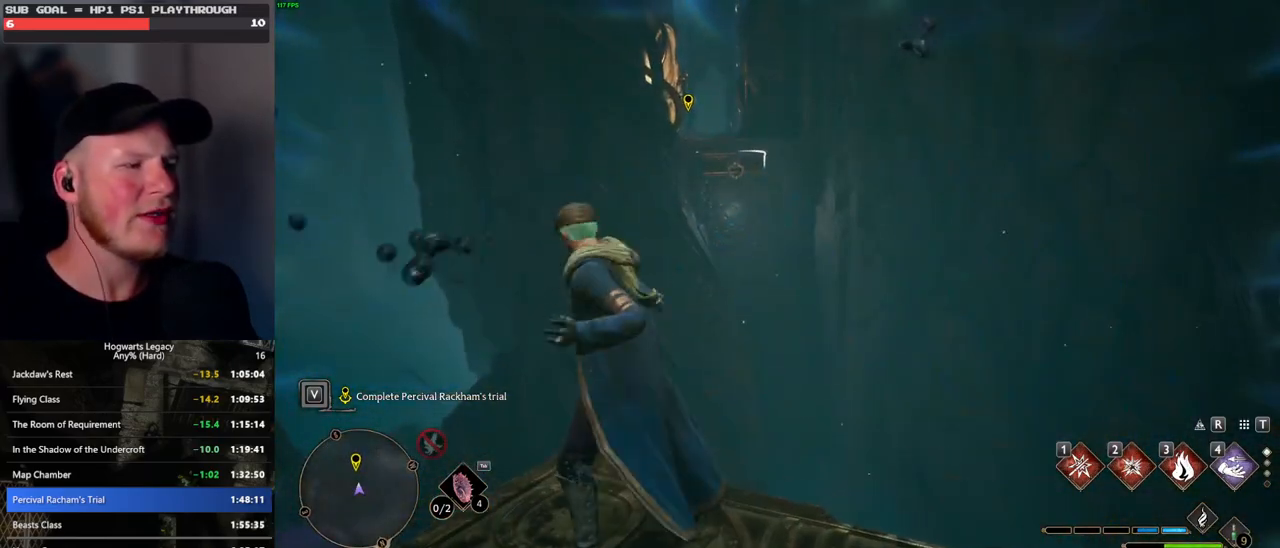
{"keys": ["s"], "mouse": [], "events": [[67, "s", "down"]]}
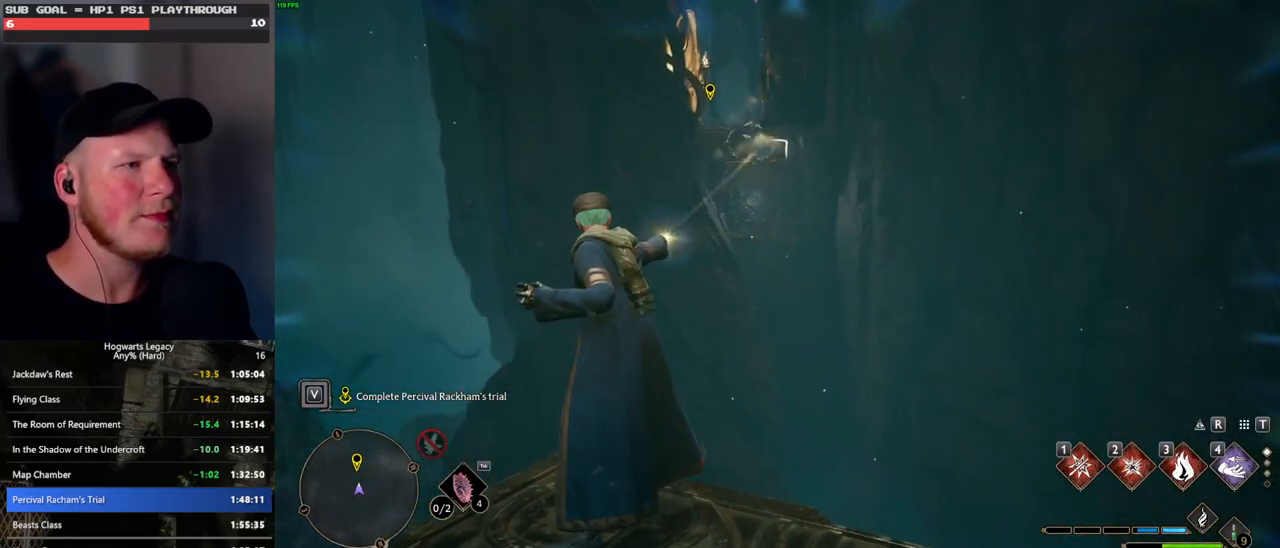
{"keys": ["s"], "mouse": [], "events": []}
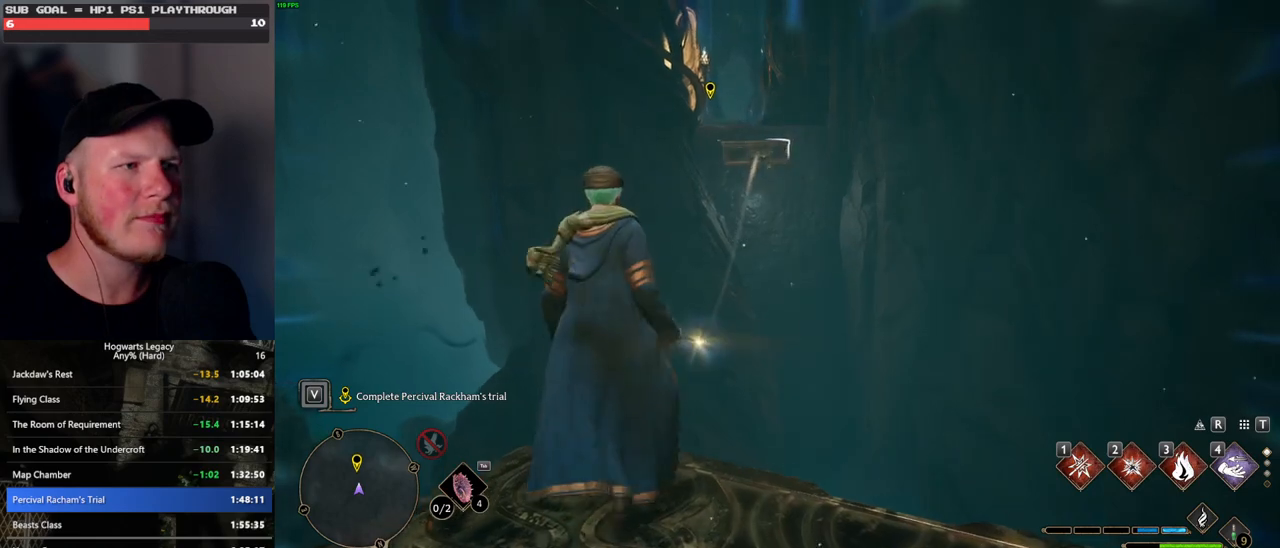
{"keys": ["tab"], "mouse": [], "events": [[50, "s", "up"], [167, "tab", "down"]]}
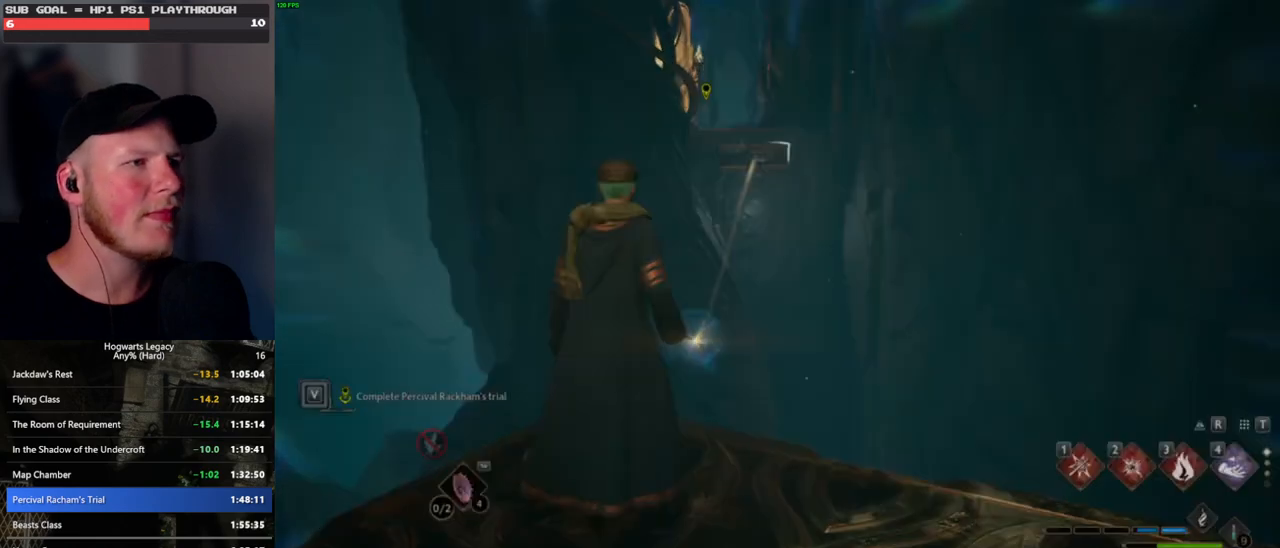
{"keys": ["tab"], "mouse": ["left"], "events": [[483, "mouse_left", "down"]]}
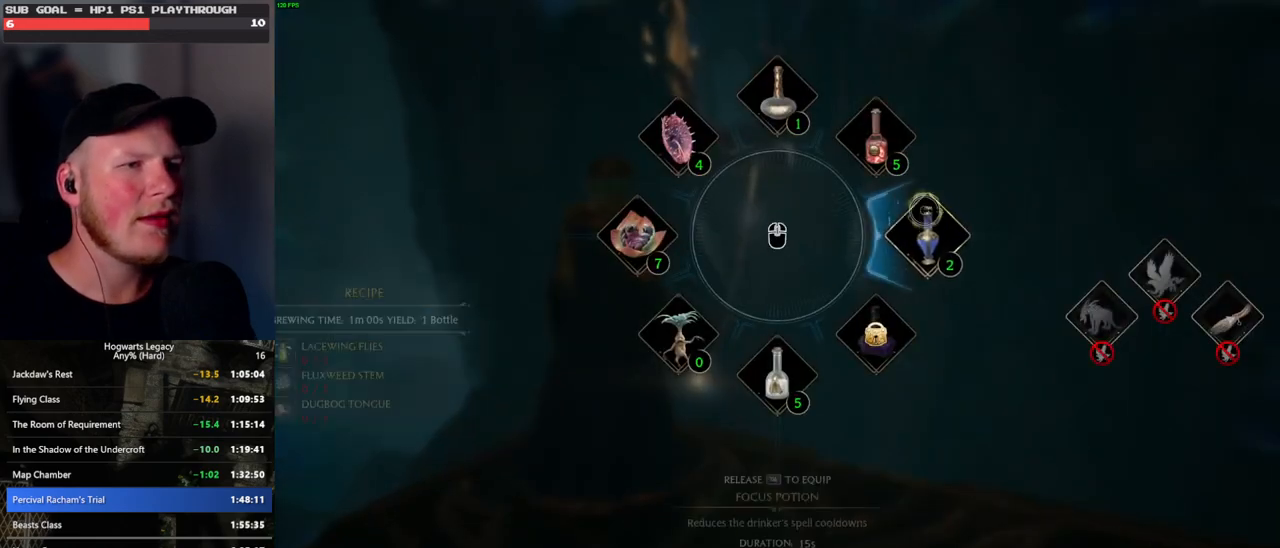
{"keys": [], "mouse": [], "events": [[117, "mouse_left", "up"], [400, "tab", "up"]]}
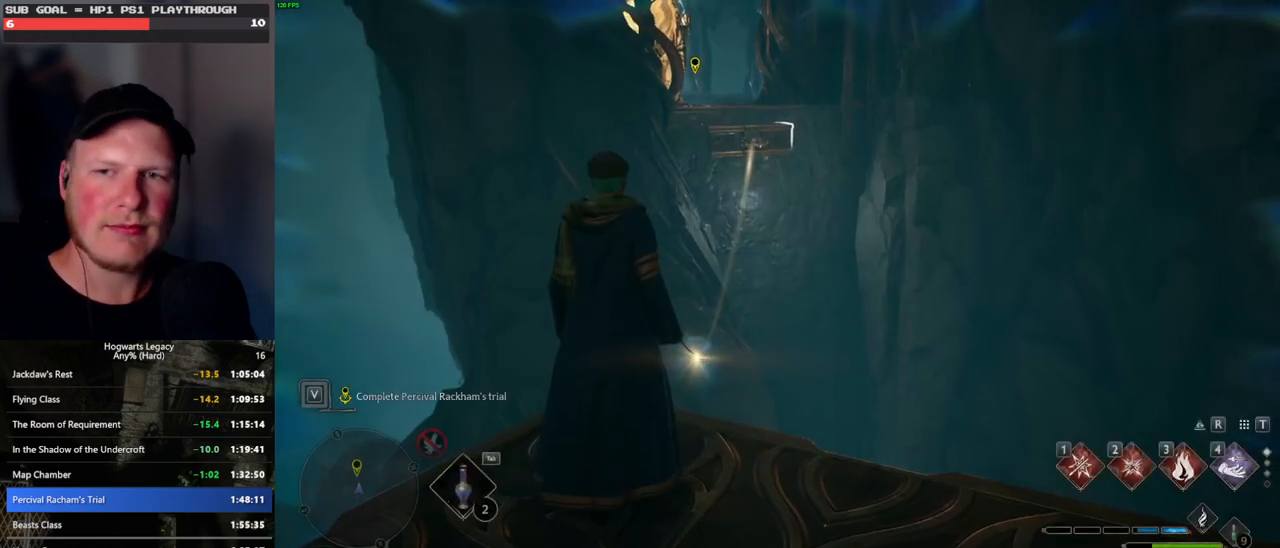
{"keys": [], "mouse": [], "events": []}
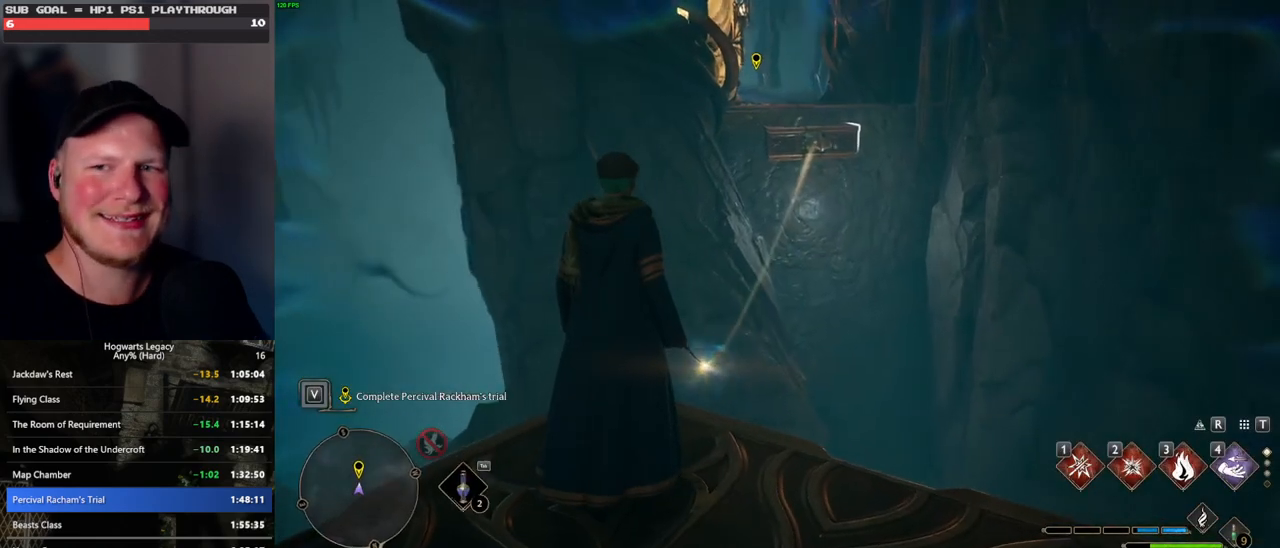
{"keys": [], "mouse": [], "events": []}
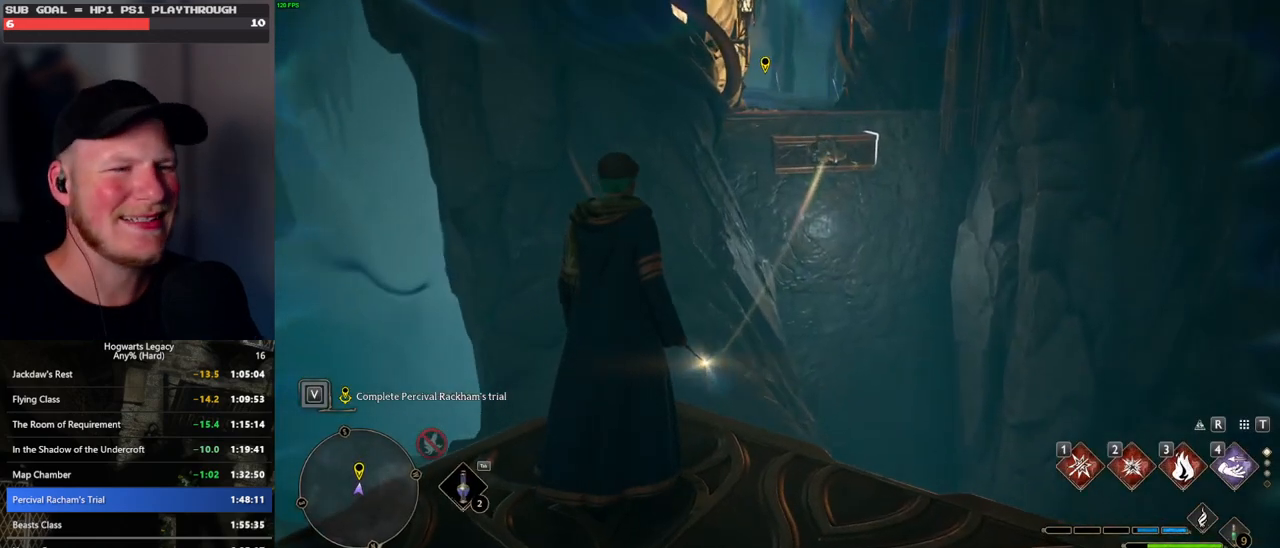
{"keys": [], "mouse": [], "events": []}
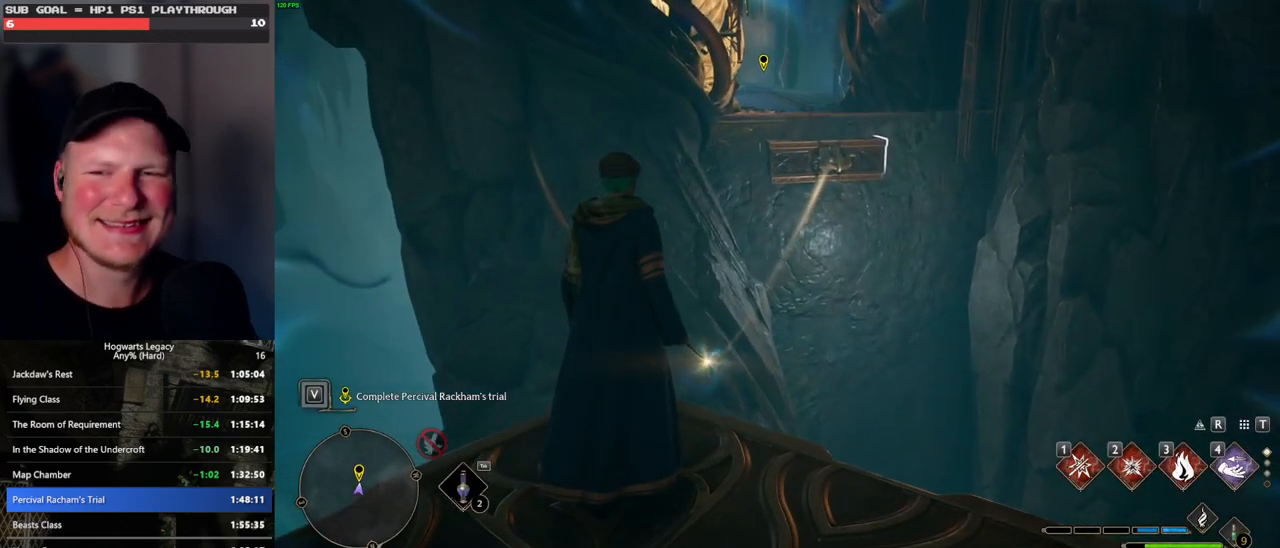
{"keys": [], "mouse": [], "events": []}
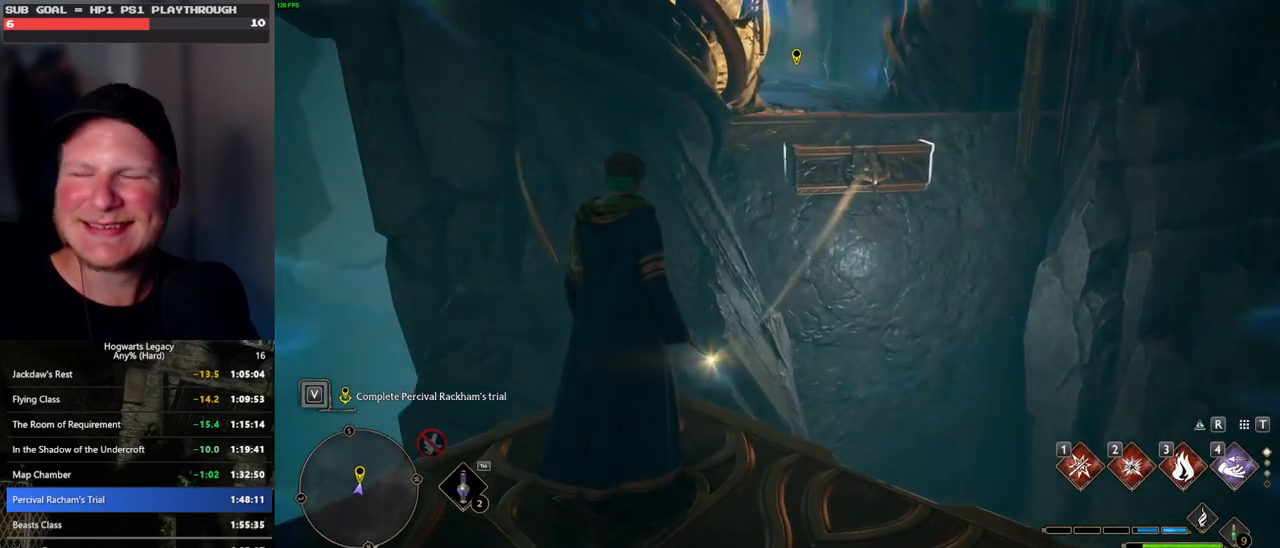
{"keys": [], "mouse": [], "events": []}
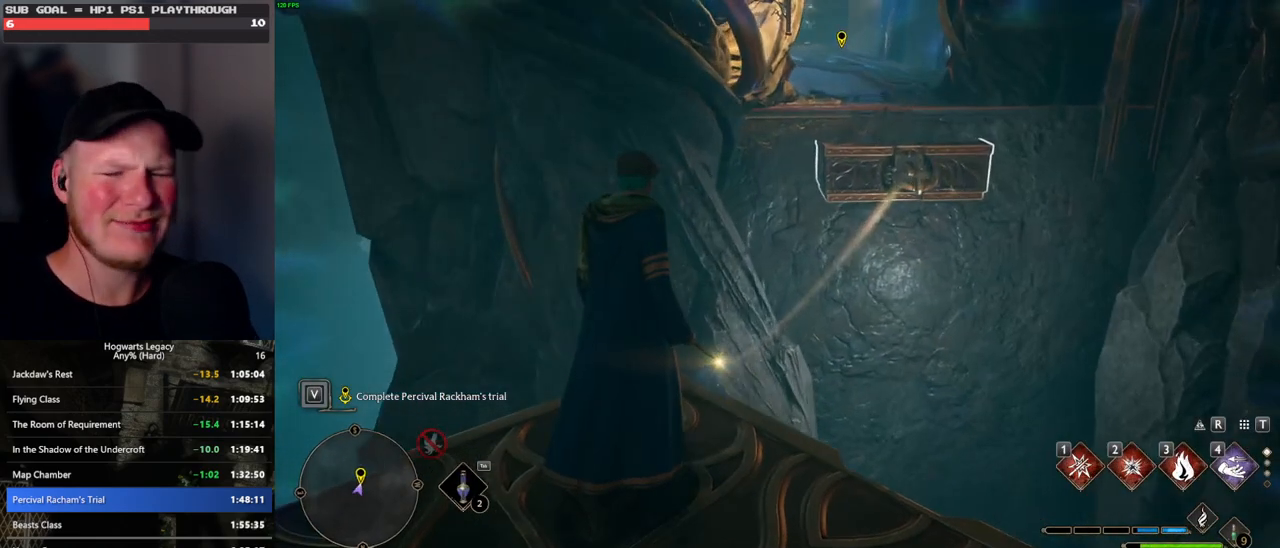
{"keys": [], "mouse": [], "events": []}
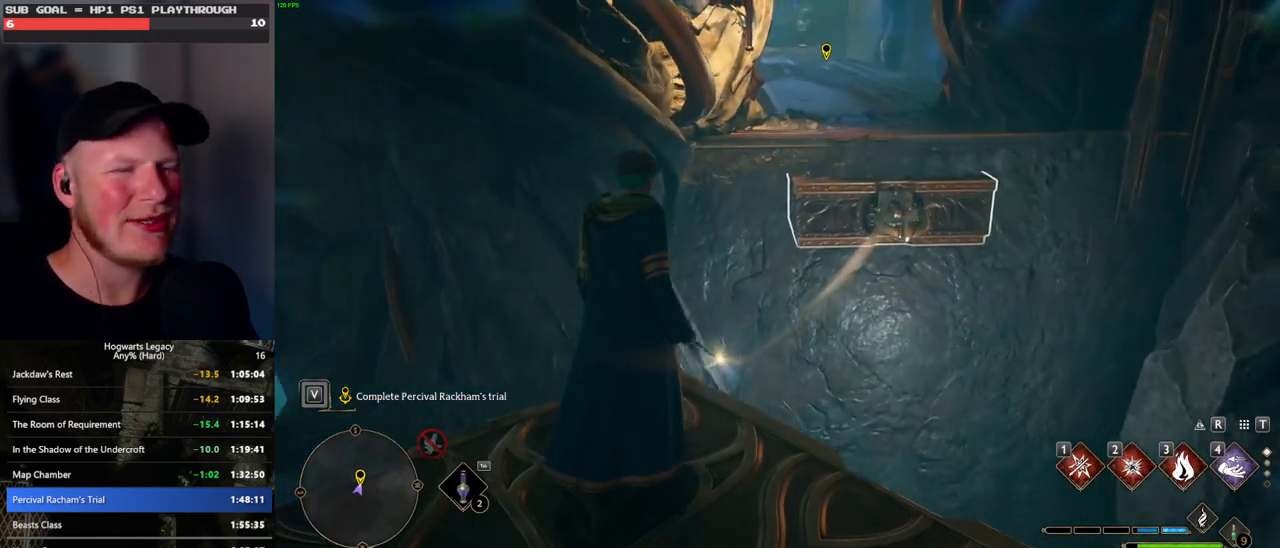
{"keys": ["shift_l", "w"], "mouse": [], "events": [[350, "4", "down"], [367, "w", "down"], [467, "shift_l", "down"], [500, "4", "up"]]}